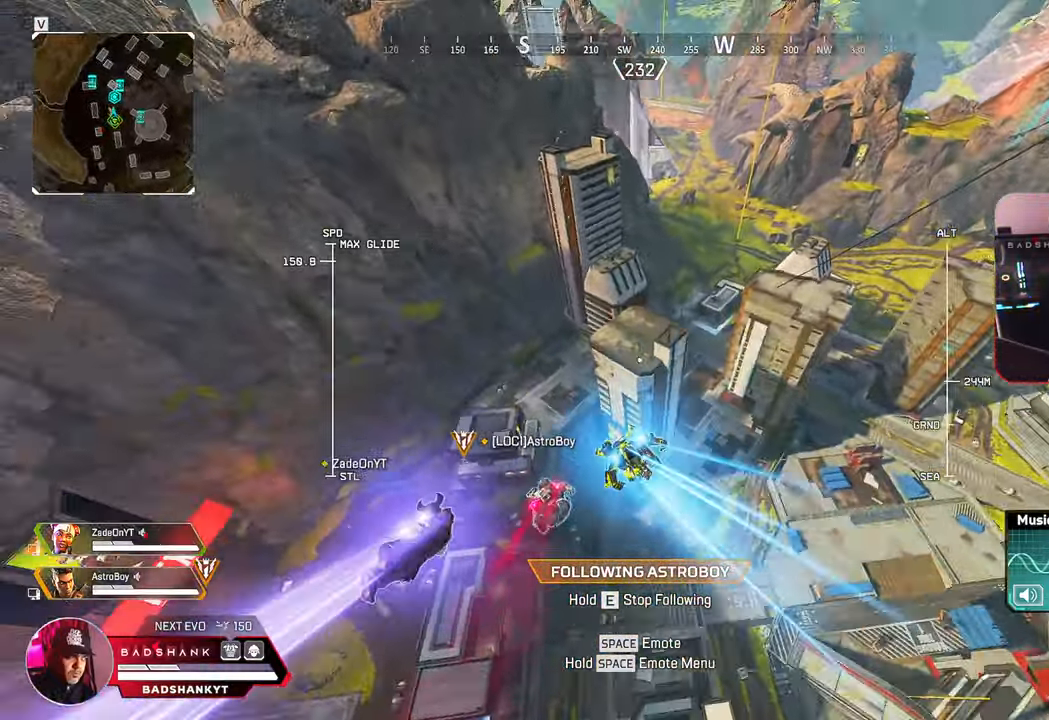
Gameplay with keyboard and mouse; each line is a JSON object with the keys and mouse buttons held at the frame after it. "events" lists presses ("down") and releases ("up") of "1", "2", "3", "4", "5", "a", "alt", "b", "c", "ctrl", "d", "e", "f", "g", "q", "r", "s", "shift", "space", "t", "tab", "tilde", "w", "x", "z", "mouse_left", "mouse_wheel", "mouse_right", "mouse_mb4" and "mouse_mb5" between this image and that frame as [ms after this image, input, new state], when the widget could be followed in between. "mouse_left", "mouse_wheel", "mouse_right", "mouse_mb4", "mouse_mb5" = the "left", "wheel", "right", "mb4", "mb5" buttons of the "mouse" list. No other keys are recorded. "wheel" means that the mouse wheel is clicked or scrolled. Mouse movement is not recorded. Not read: v.
{"keys": ["e", "w"], "mouse": [], "events": [[167, "w", "down"], [350, "e", "down"]]}
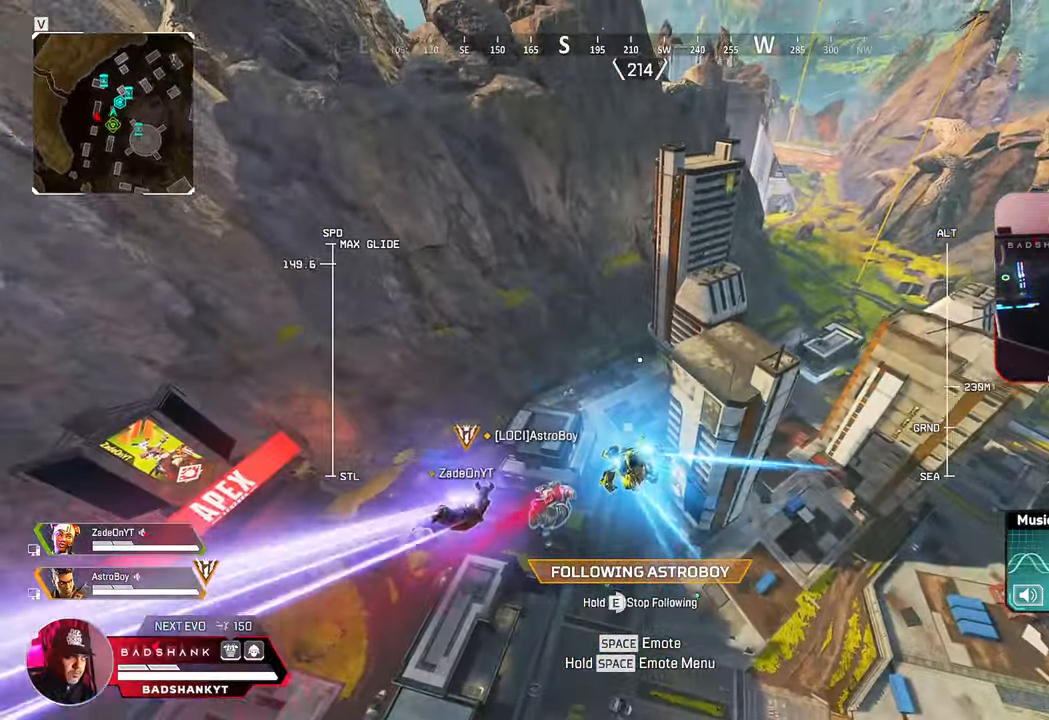
{"keys": ["w"], "mouse": [], "events": [[317, "e", "up"]]}
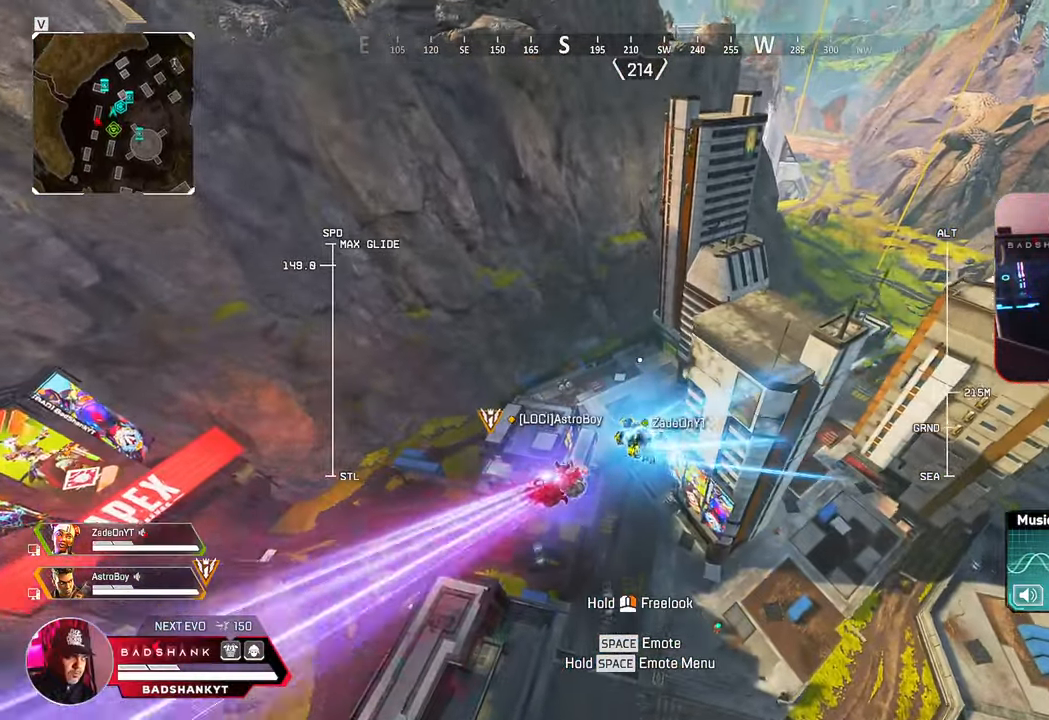
{"keys": ["w"], "mouse": [], "events": []}
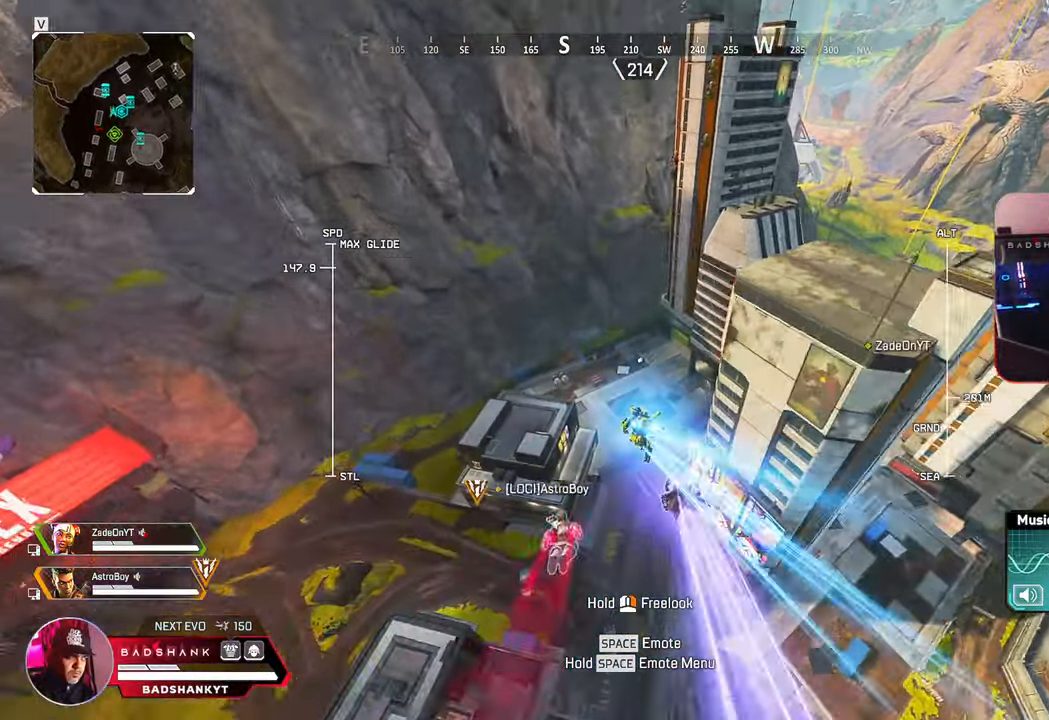
{"keys": ["w"], "mouse": [], "events": []}
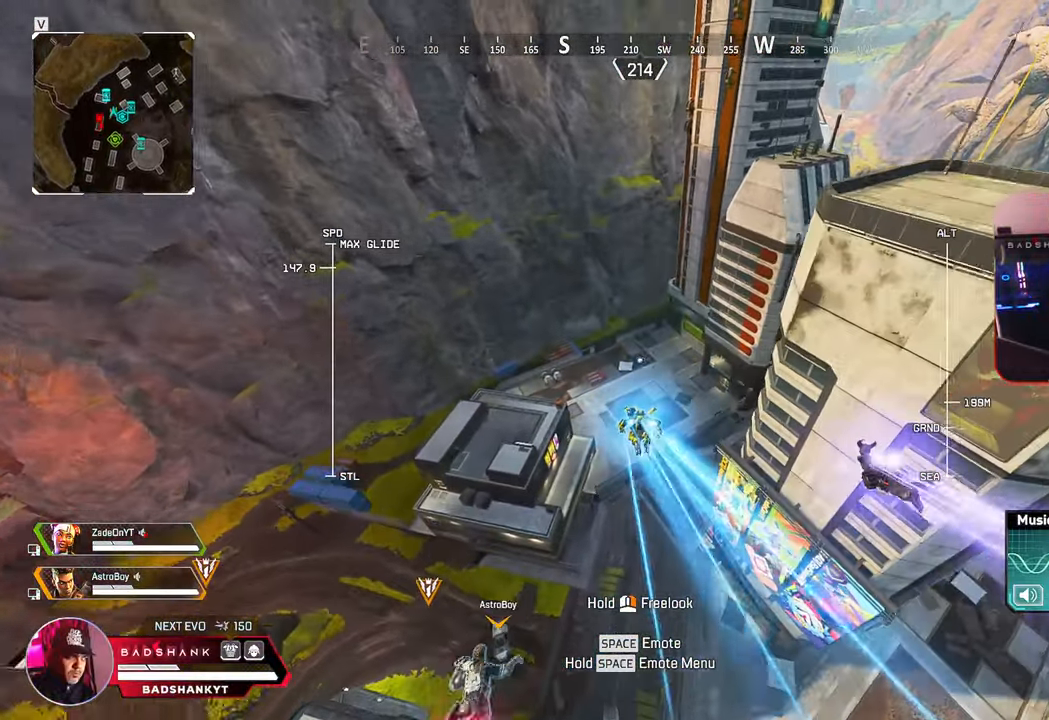
{"keys": ["w"], "mouse": []}
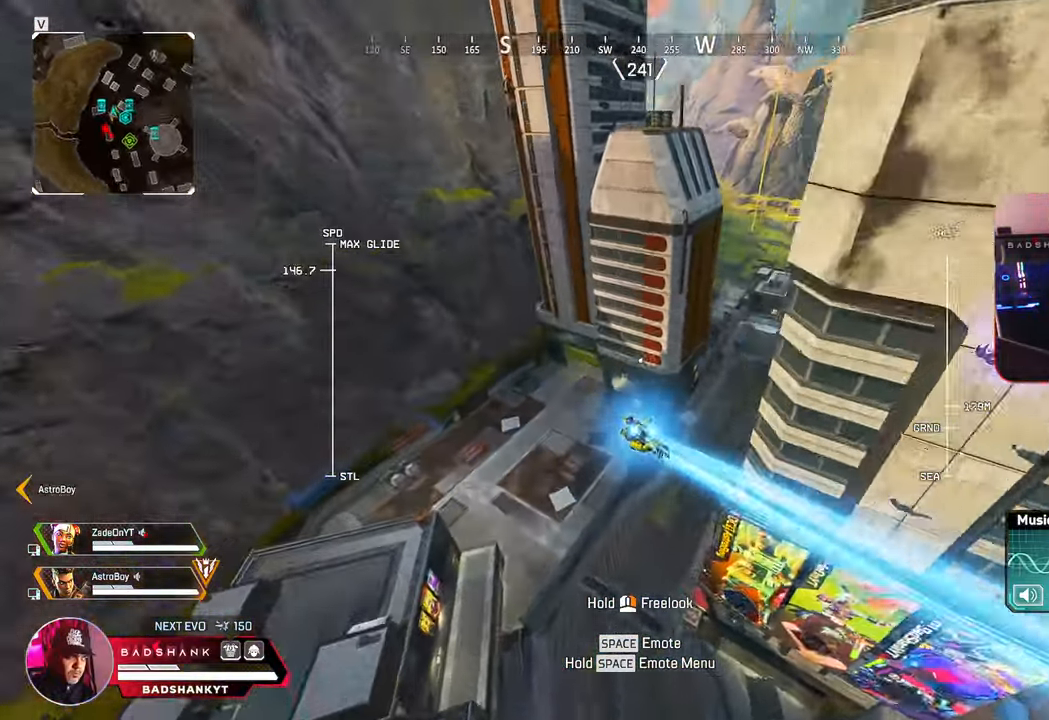
{"keys": ["w"], "mouse": [], "events": []}
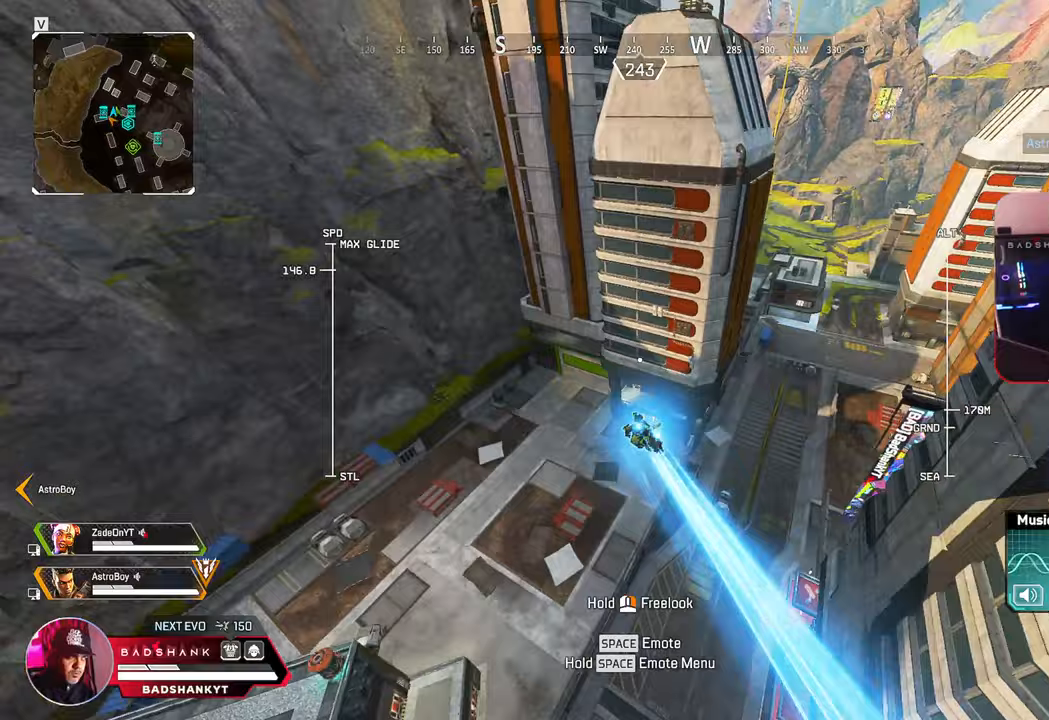
{"keys": ["w"], "mouse": [], "events": [[50, "a", "down"], [200, "a", "up"]]}
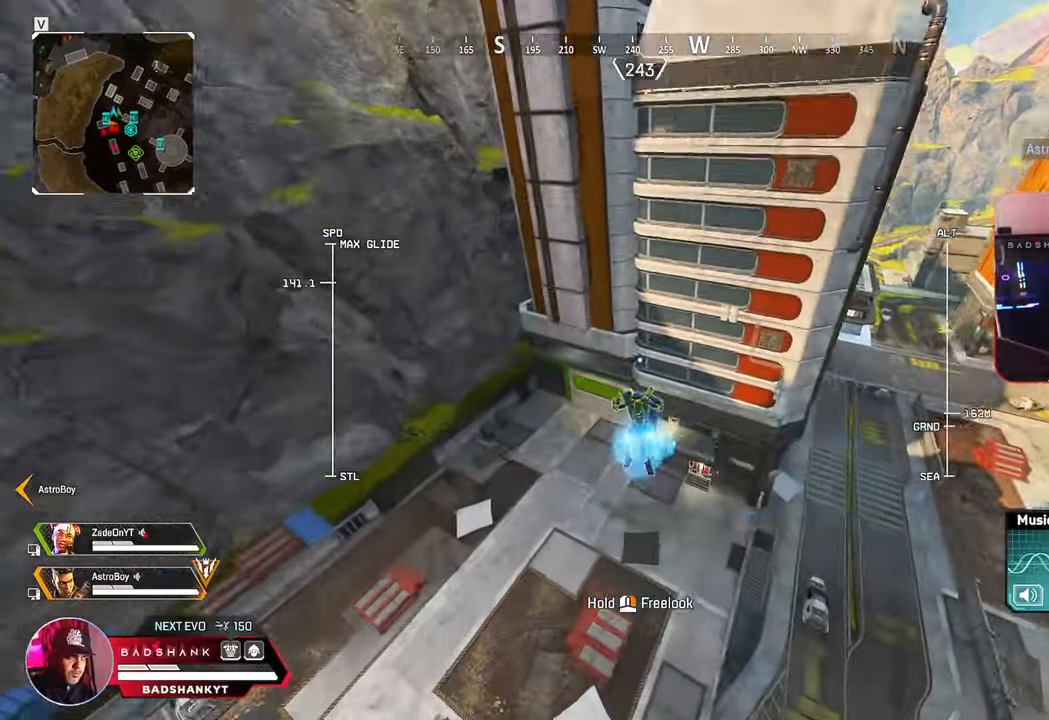
{"keys": ["w"], "mouse": [], "events": [[33, "d", "down"], [83, "d", "up"]]}
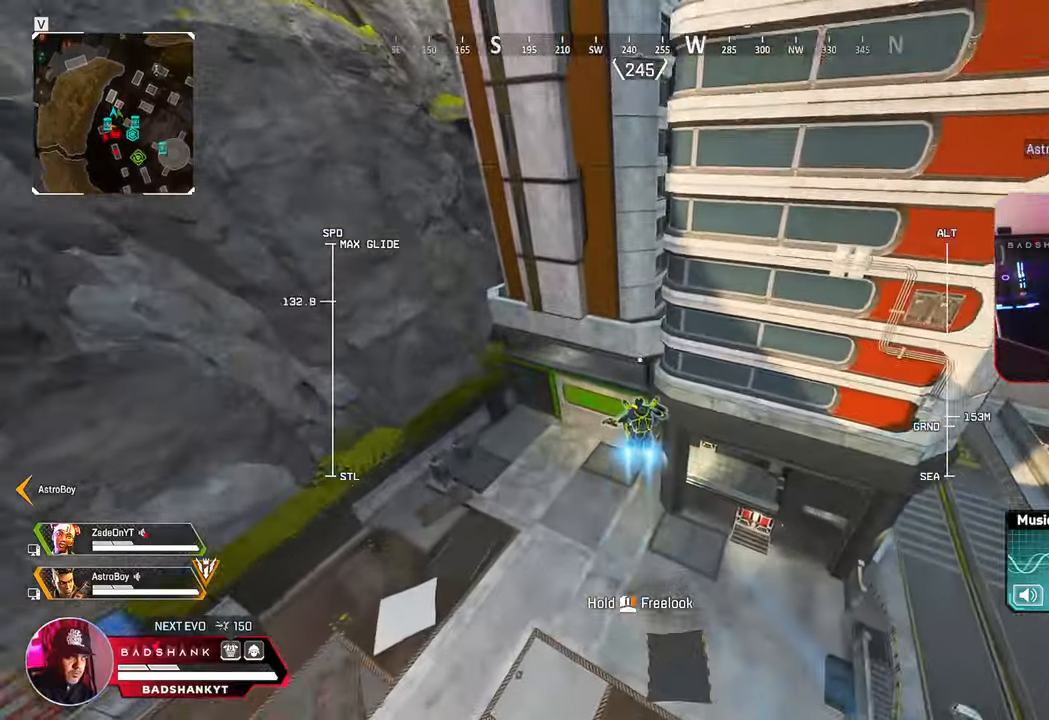
{"keys": ["w"], "mouse": [], "events": []}
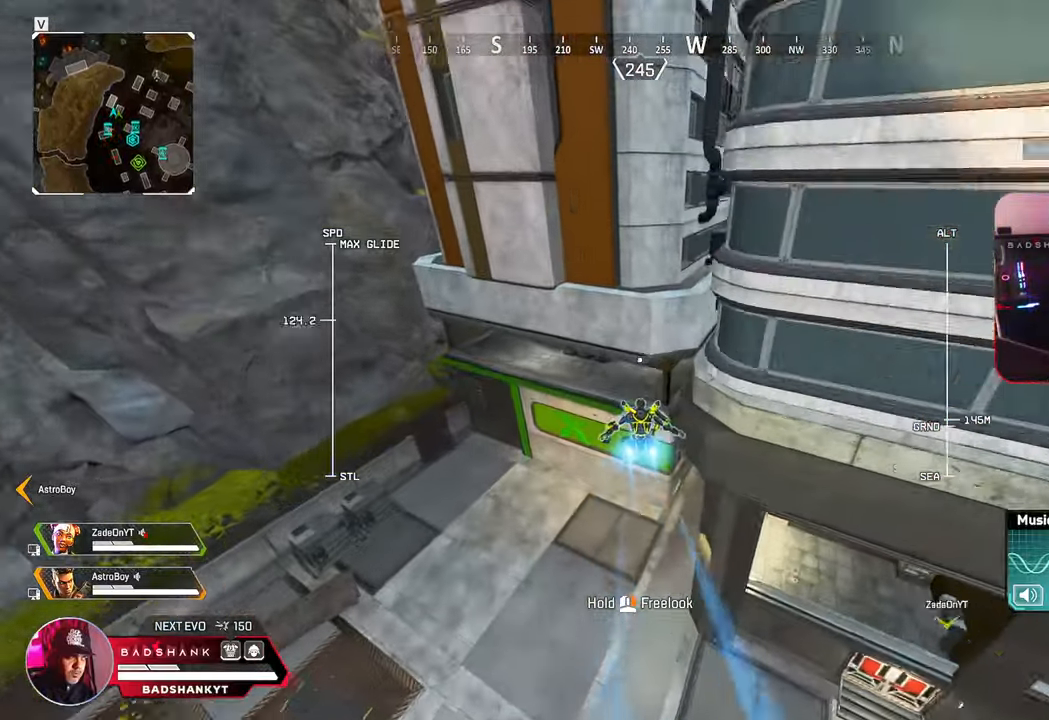
{"keys": ["w"], "mouse": [], "events": []}
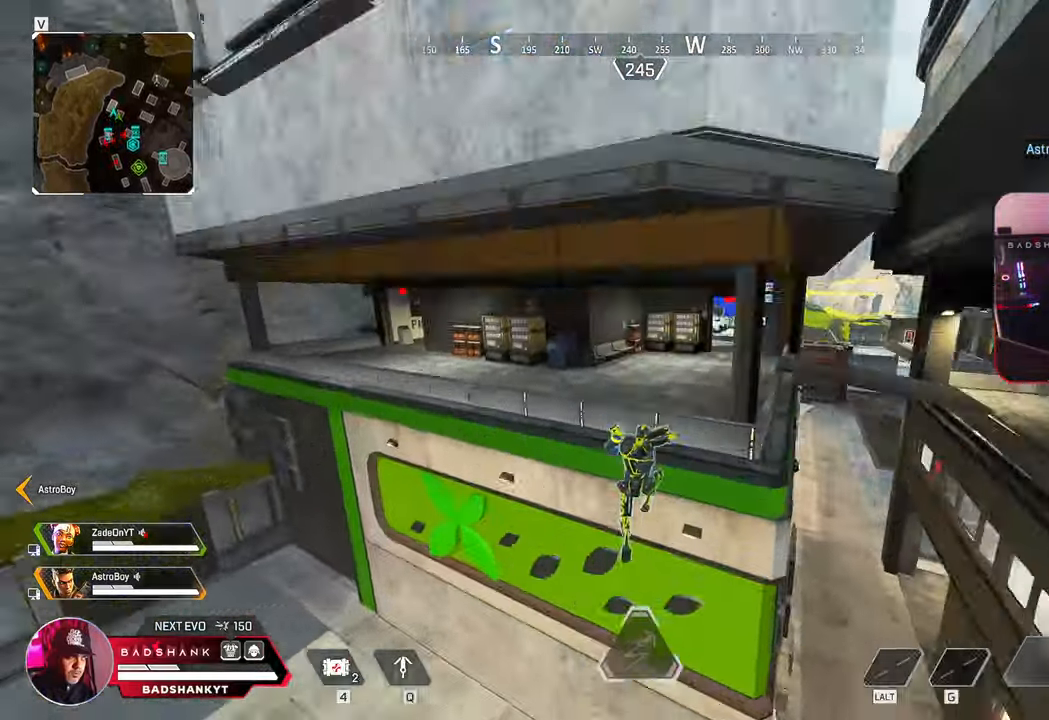
{"keys": ["w"], "mouse": [], "events": [[33, "space", "down"], [450, "space", "up"]]}
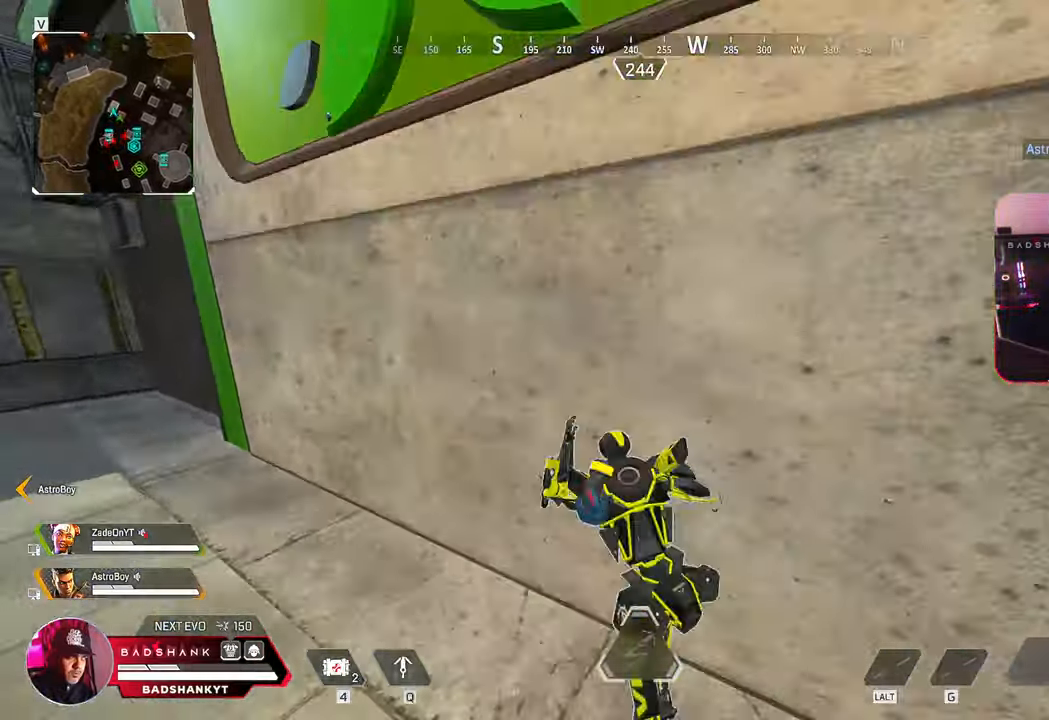
{"keys": ["w"], "mouse": [], "events": [[333, "3", "down"], [433, "3", "up"]]}
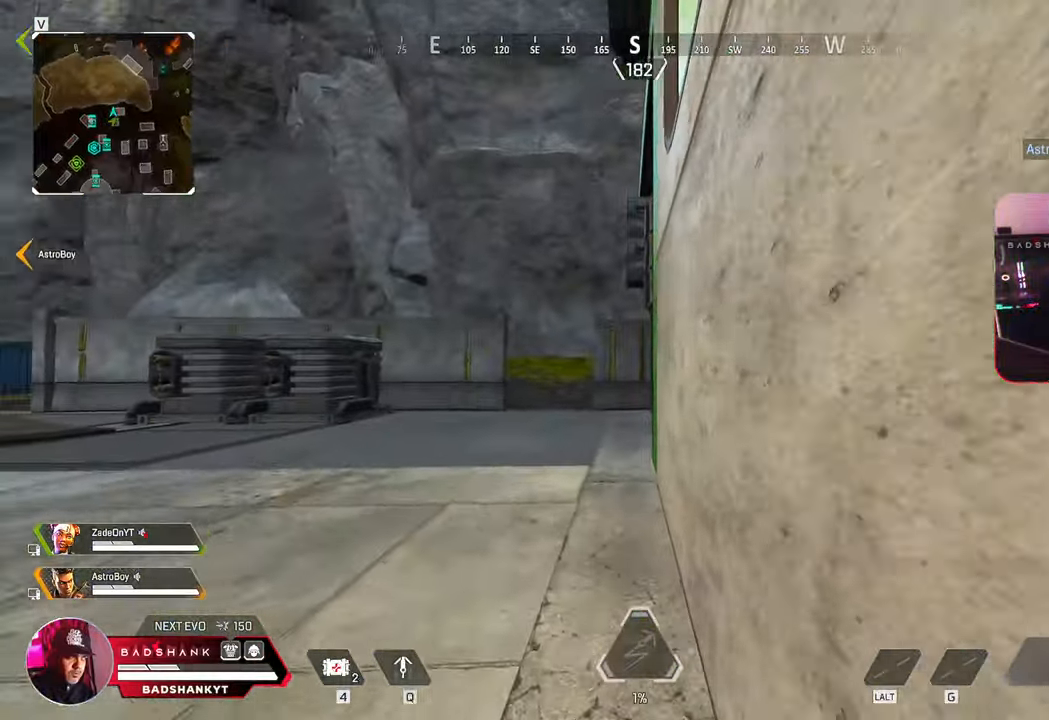
{"keys": ["s"], "mouse": [], "events": [[17, "a", "down"], [117, "w", "up"], [200, "s", "down"], [350, "a", "up"]]}
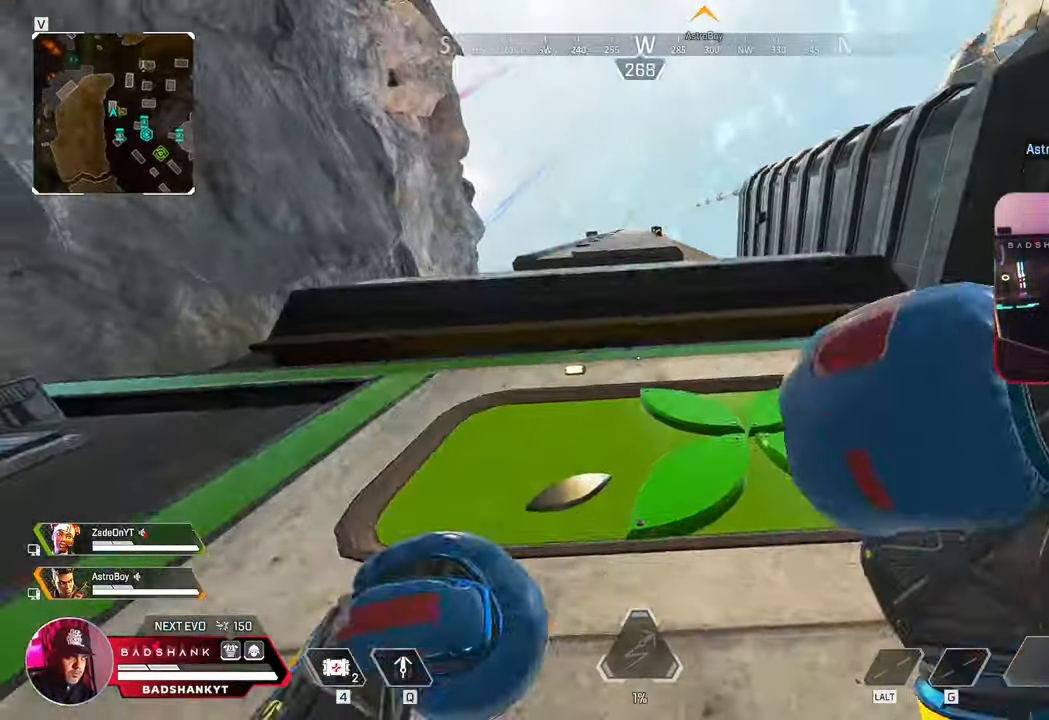
{"keys": ["q", "space", "w"], "mouse": [], "events": [[233, "q", "down"], [267, "s", "up"], [367, "w", "down"], [400, "space", "down"]]}
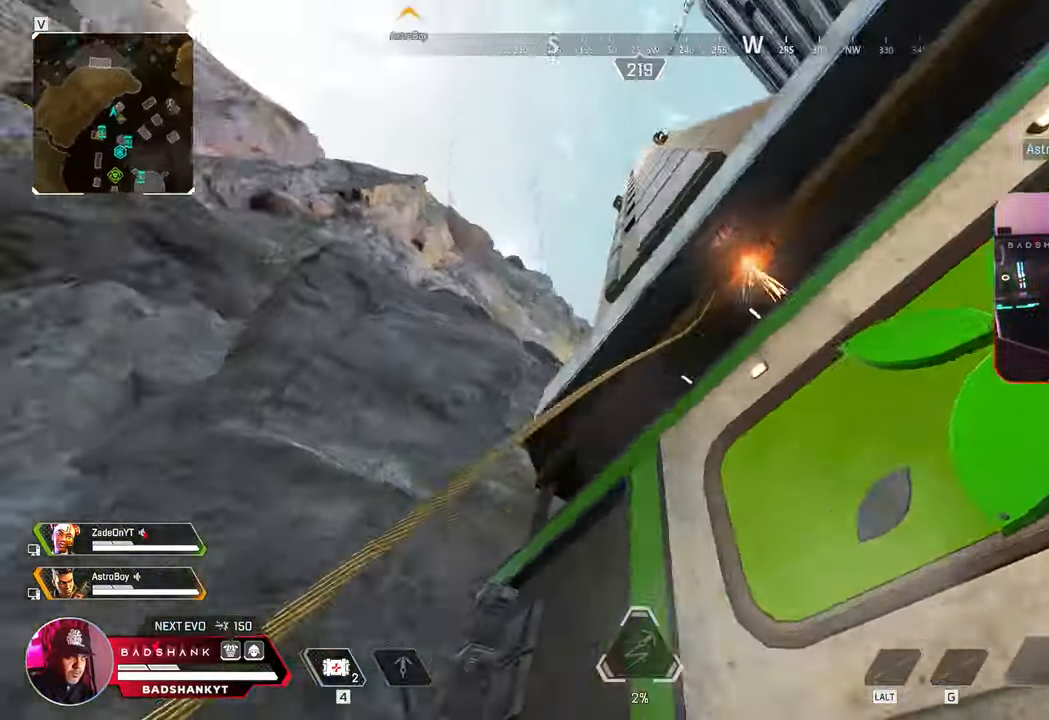
{"keys": ["q", "space", "w"], "mouse": [], "events": []}
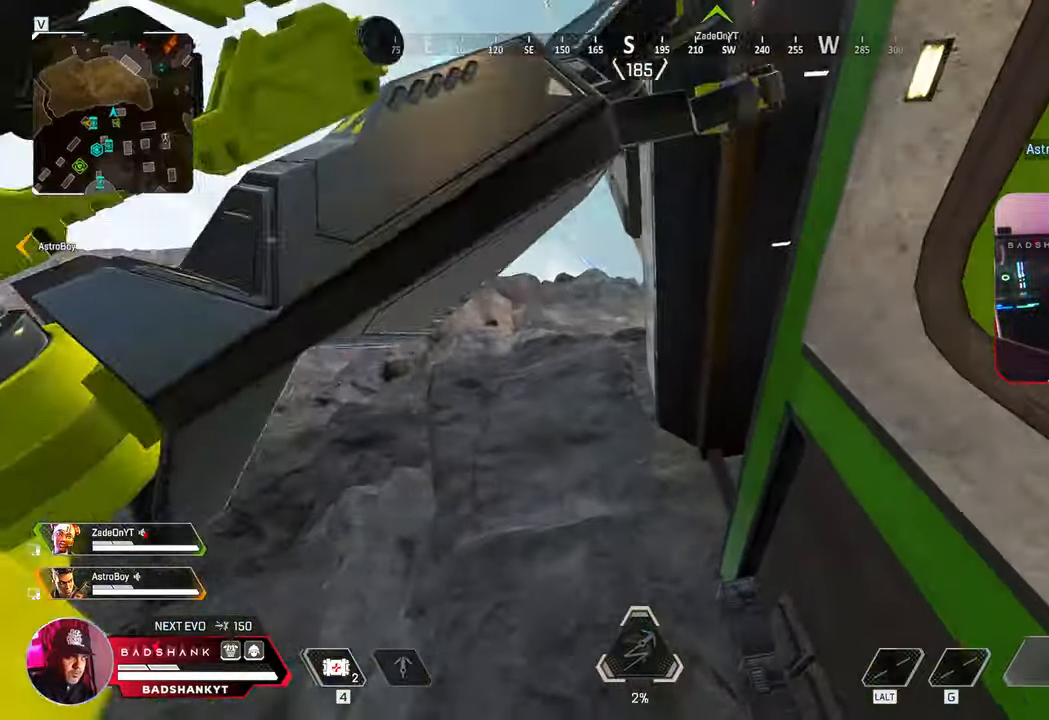
{"keys": ["ctrl", "q", "space", "w"], "mouse": [], "events": [[450, "ctrl", "down"]]}
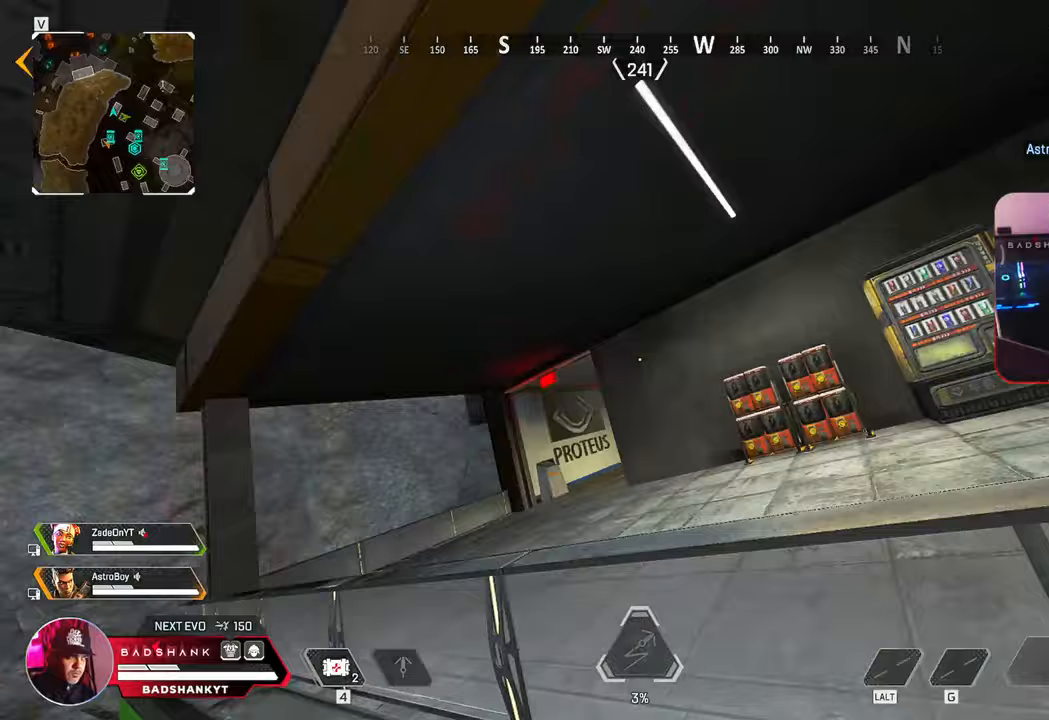
{"keys": ["w"], "mouse": [], "events": [[83, "q", "up"], [83, "space", "up"], [133, "ctrl", "up"]]}
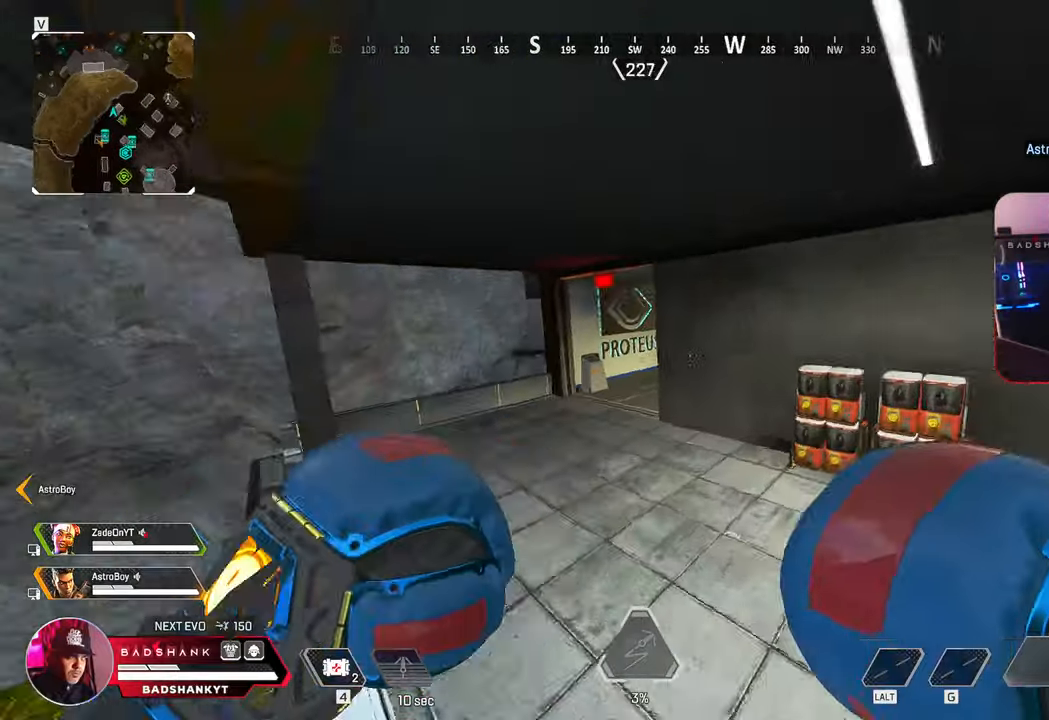
{"keys": ["w"], "mouse": [], "events": []}
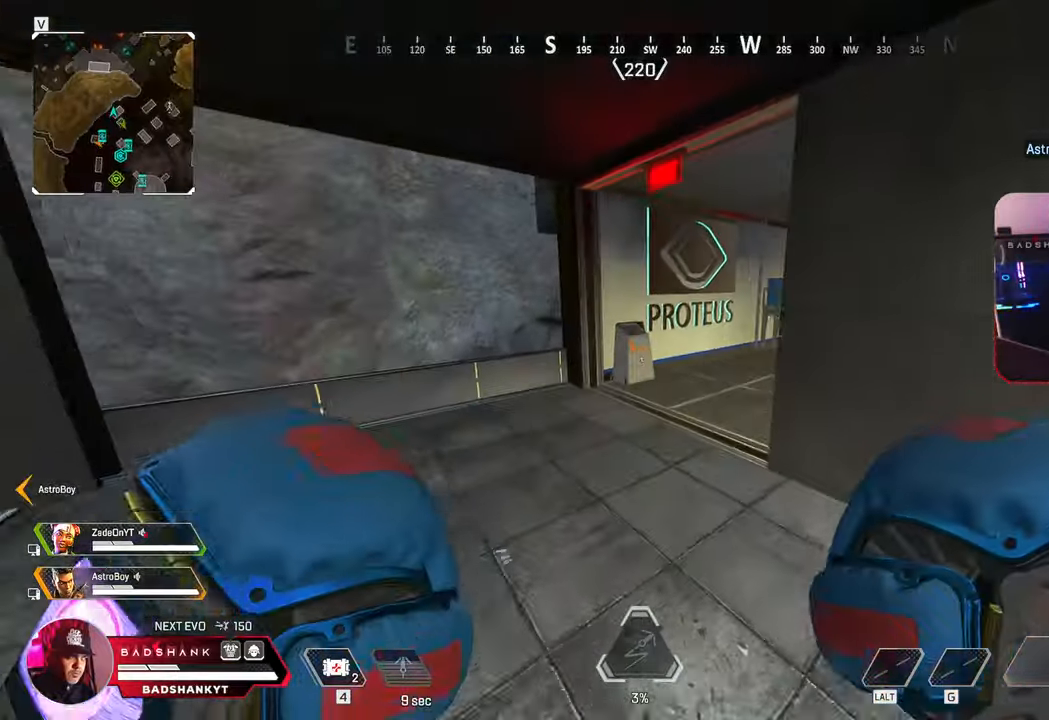
{"keys": ["w"], "mouse": ["wheel"], "events": [[450, "mouse_wheel", "down"]]}
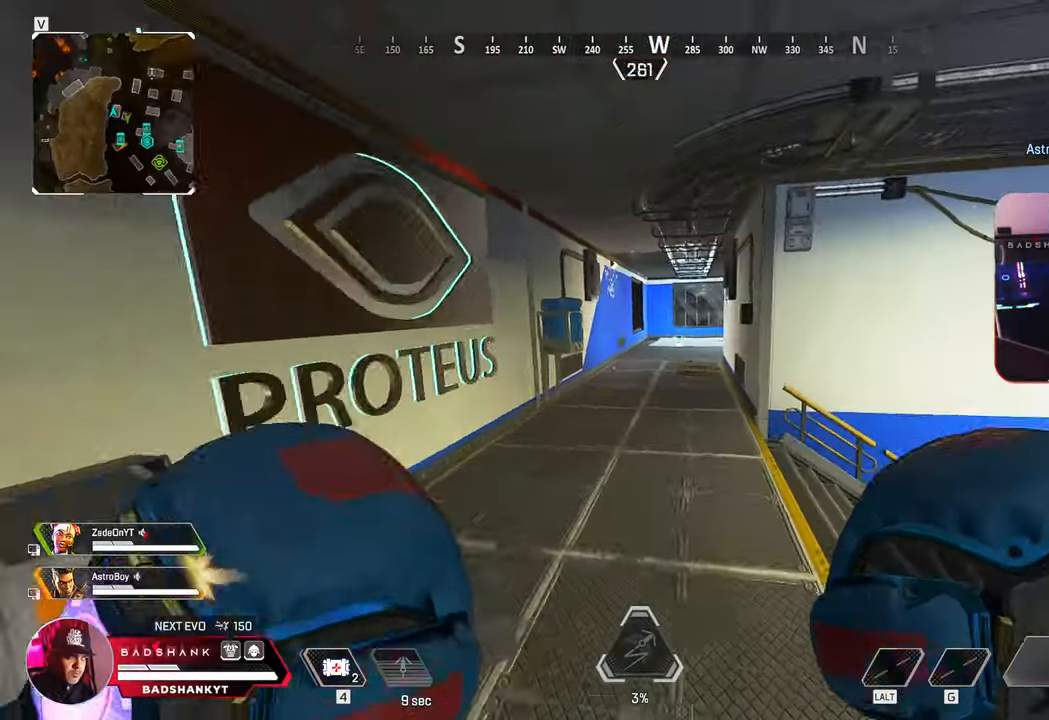
{"keys": ["ctrl", "space", "w"], "mouse": []}
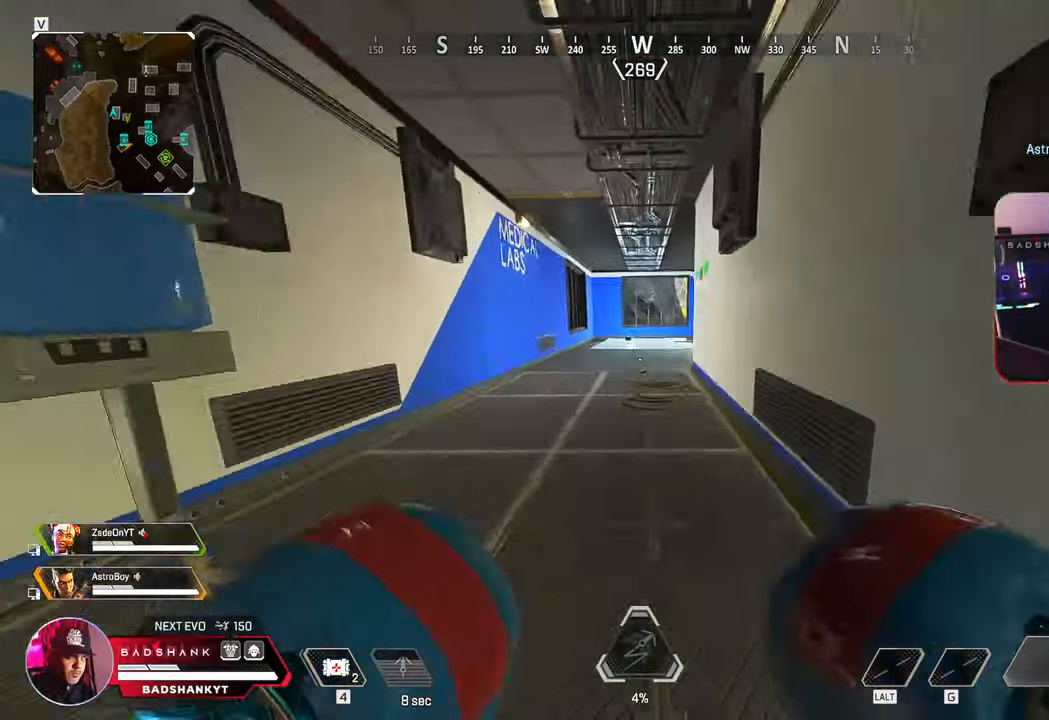
{"keys": ["w"], "mouse": [], "events": [[100, "ctrl", "up"], [150, "space", "up"]]}
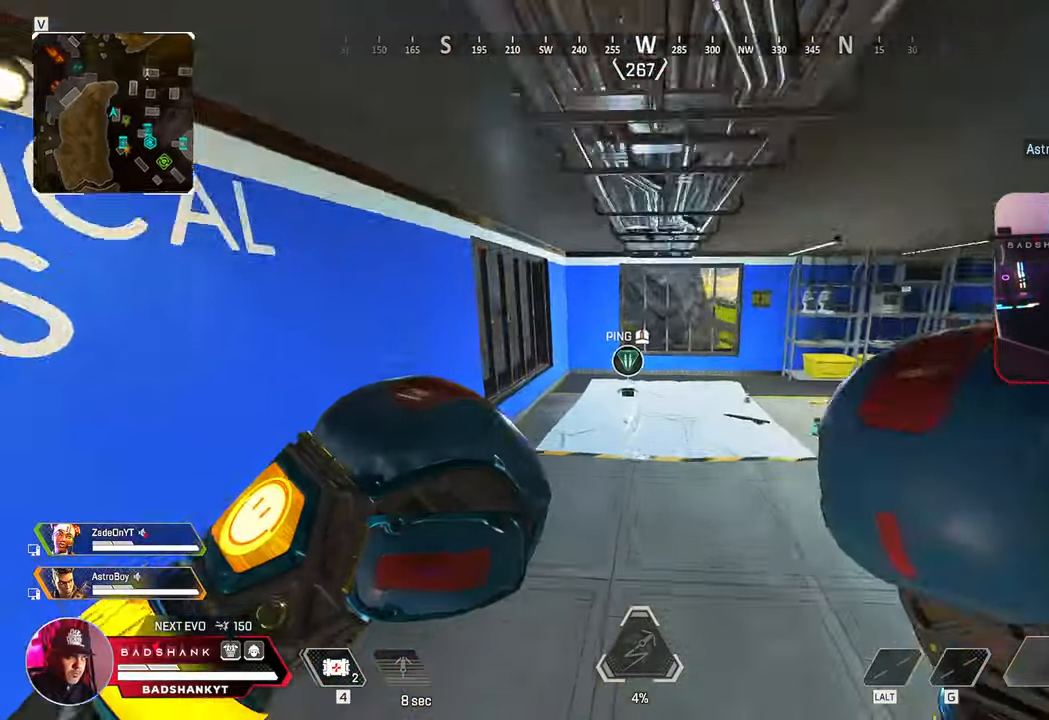
{"keys": ["w"], "mouse": [], "events": [[300, "e", "down"], [383, "b", "down"], [417, "b", "up"], [450, "e", "up"]]}